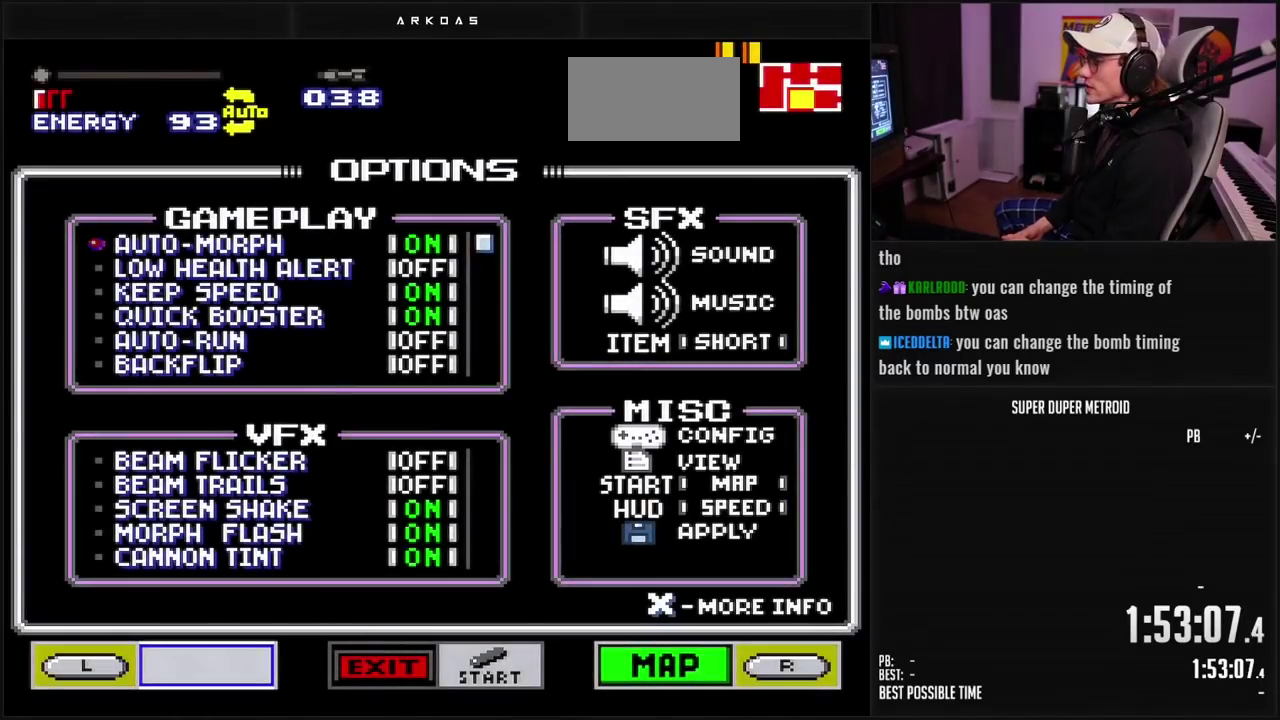
Gameplay with a controller (Nintendo layout); each line is a JSON object with the inputs held at the frame after it. "events" lists button and stick changes between this image and that frame as [ms after this image, input, new state], when the widget could be followed in between. Not read: L3 R3.
{"buttons": [], "events": []}
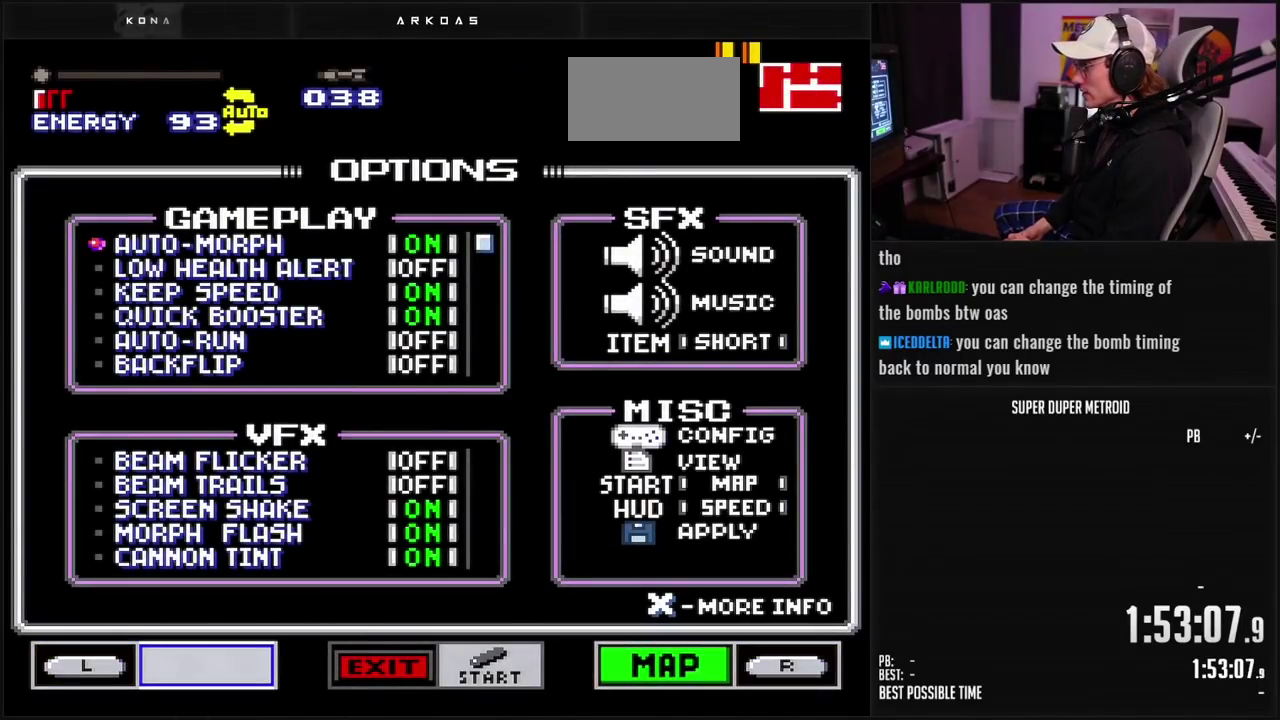
{"buttons": ["DPAD_DOWN"], "events": [[150, "DPAD_DOWN", "down"]]}
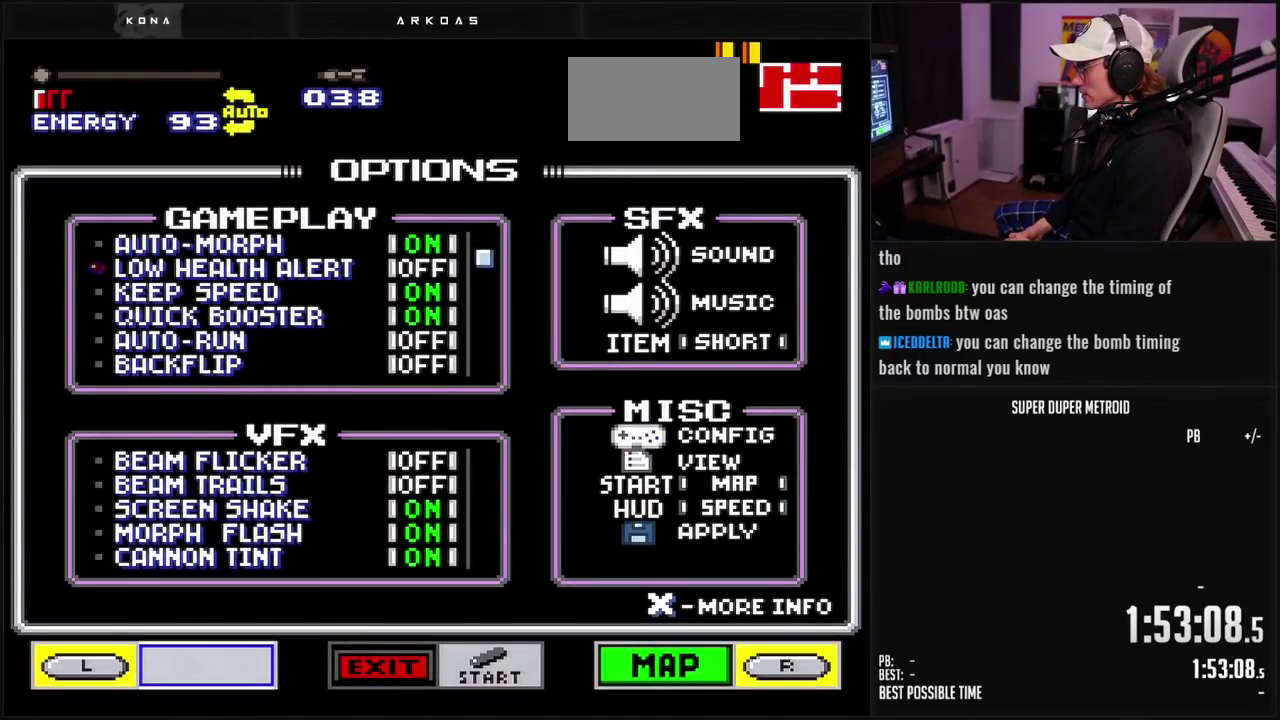
{"buttons": ["DPAD_DOWN"], "events": []}
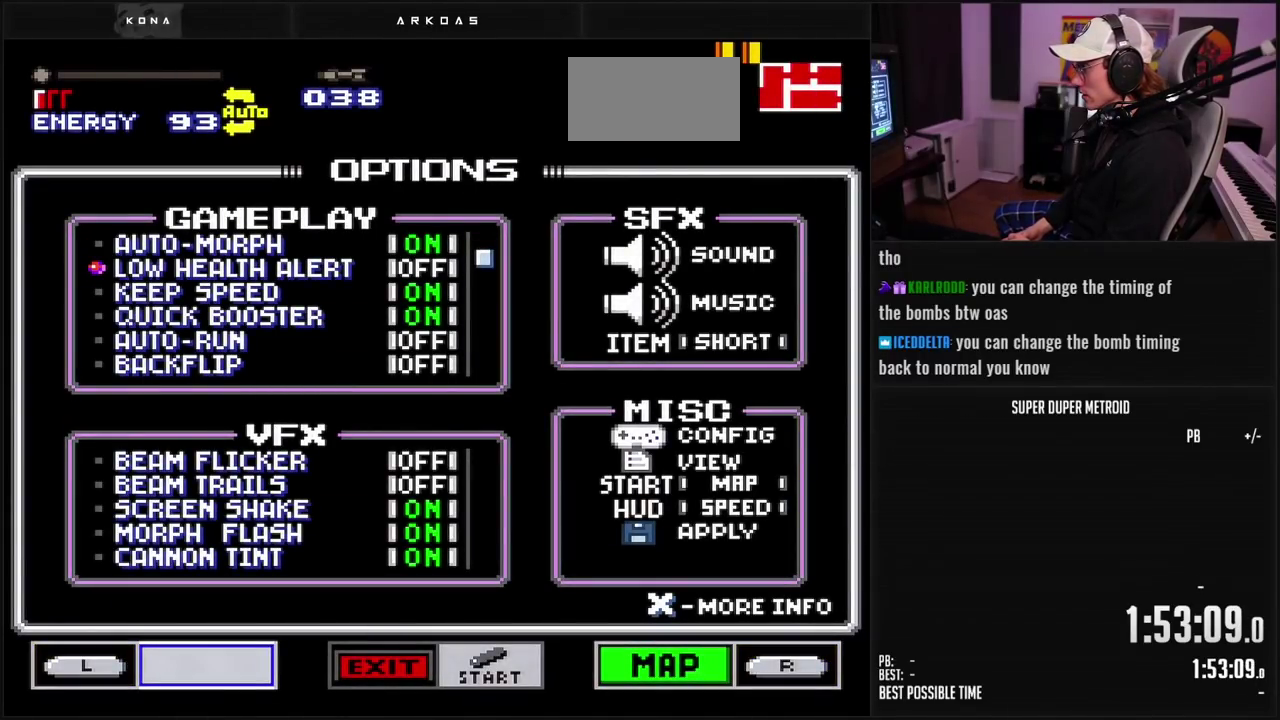
{"buttons": [], "events": [[167, "DPAD_DOWN", "up"], [167, "DPAD_UP", "down"], [250, "DPAD_UP", "up"], [383, "DPAD_DOWN", "down"], [450, "DPAD_DOWN", "up"]]}
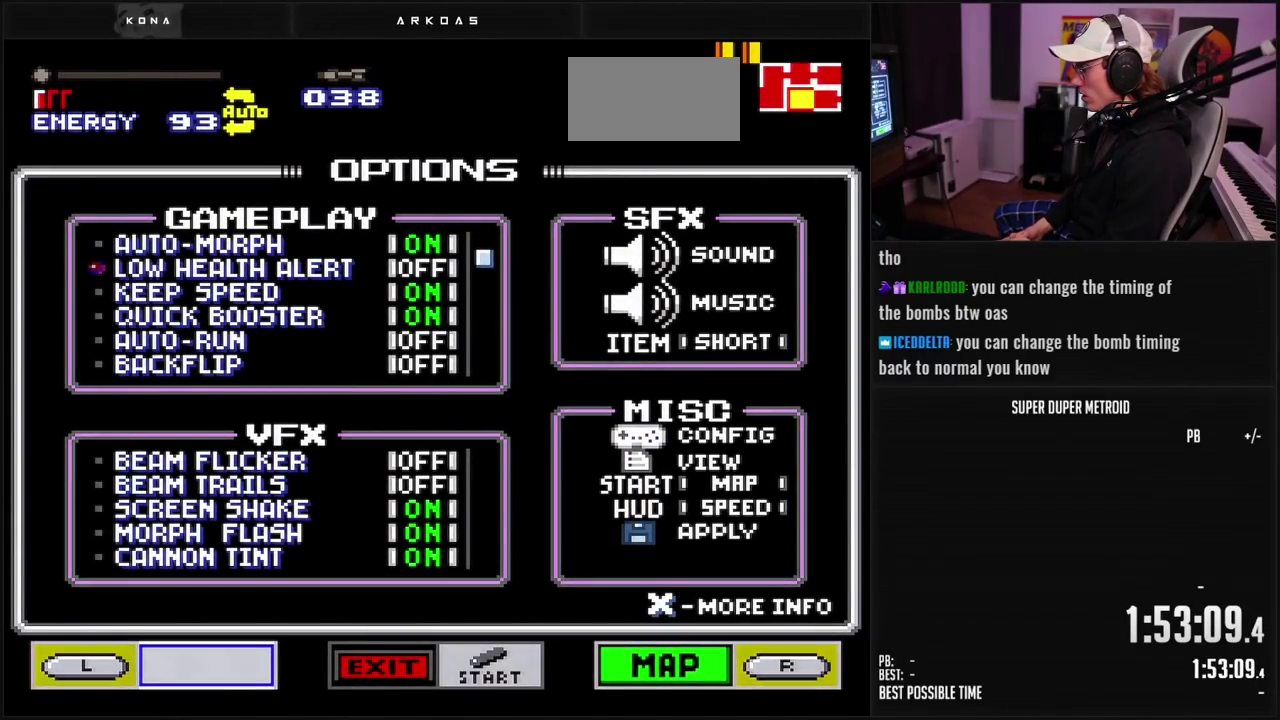
{"buttons": [], "events": [[117, "DPAD_DOWN", "down"], [183, "DPAD_DOWN", "up"], [233, "DPAD_DOWN", "down"], [400, "DPAD_DOWN", "up"]]}
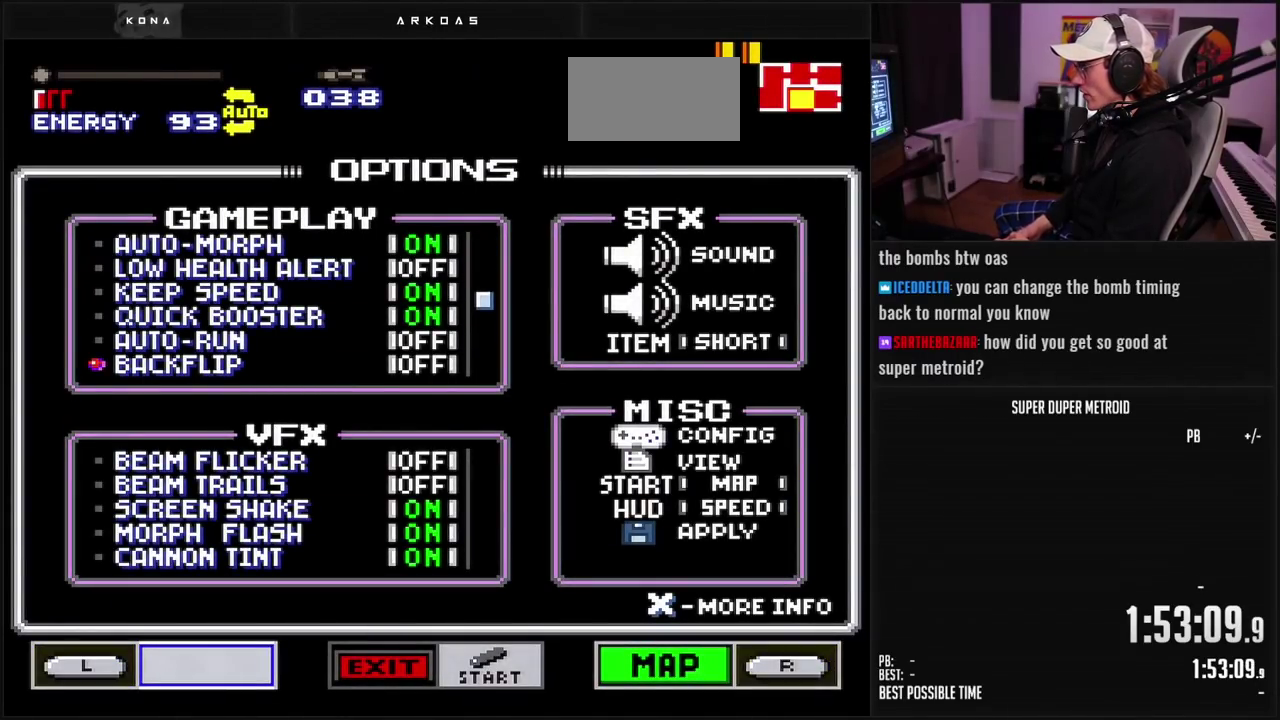
{"buttons": [], "events": [[200, "DPAD_UP", "down"], [283, "DPAD_UP", "up"], [333, "DPAD_UP", "down"], [500, "DPAD_UP", "up"]]}
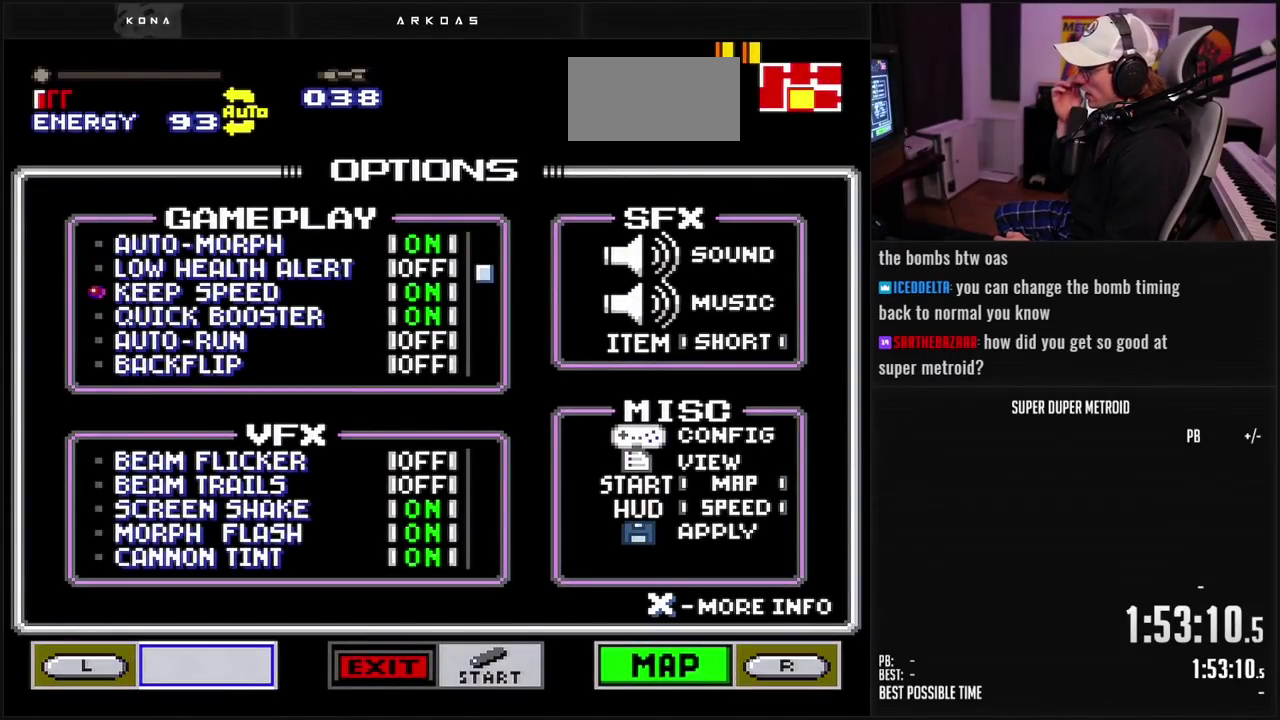
{"buttons": ["DPAD_DOWN"], "events": [[67, "DPAD_UP", "down"], [500, "DPAD_DOWN", "down"], [500, "DPAD_UP", "up"]]}
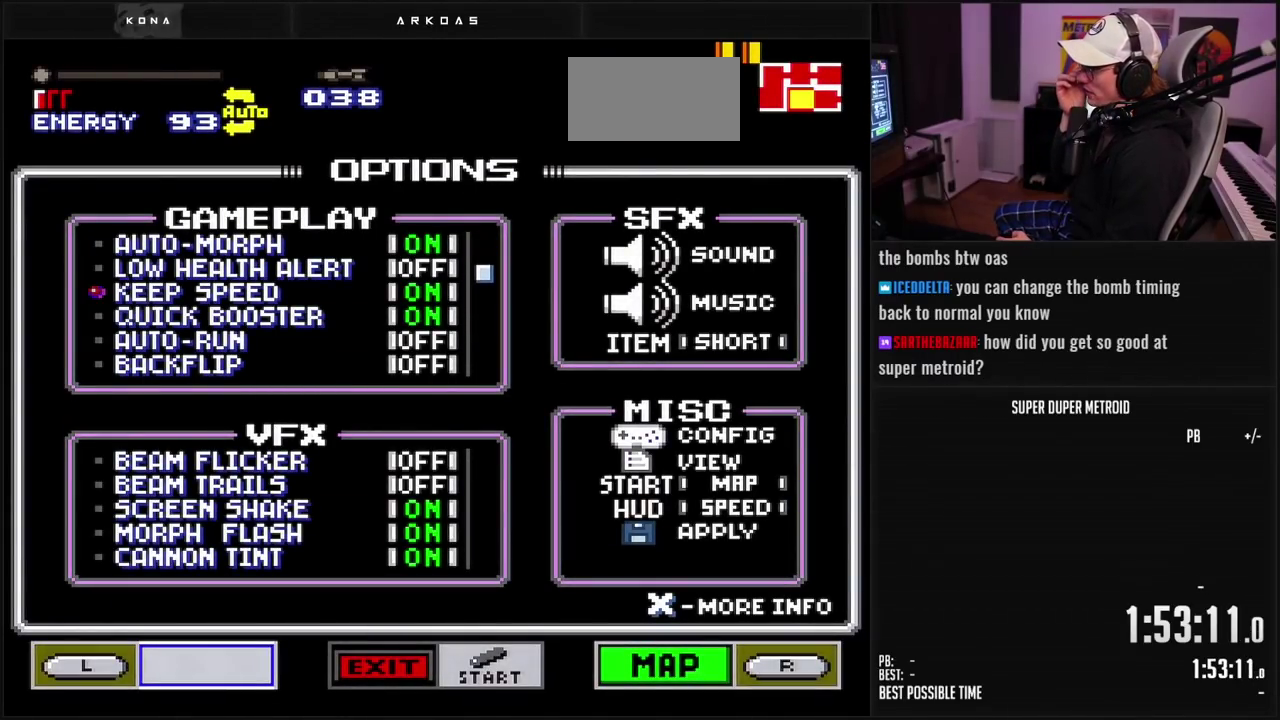
{"buttons": [], "events": [[67, "DPAD_DOWN", "up"]]}
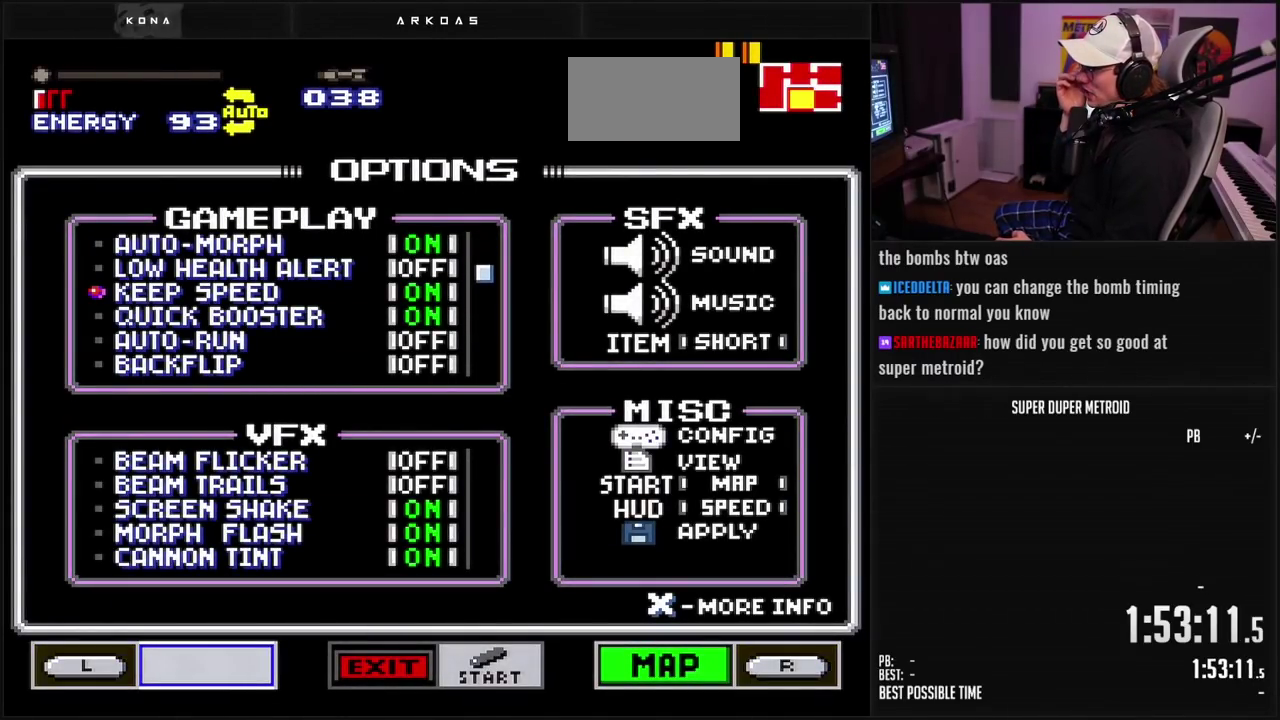
{"buttons": [], "events": [[267, "DPAD_DOWN", "down"], [333, "DPAD_DOWN", "up"], [433, "DPAD_DOWN", "down"], [500, "DPAD_DOWN", "up"]]}
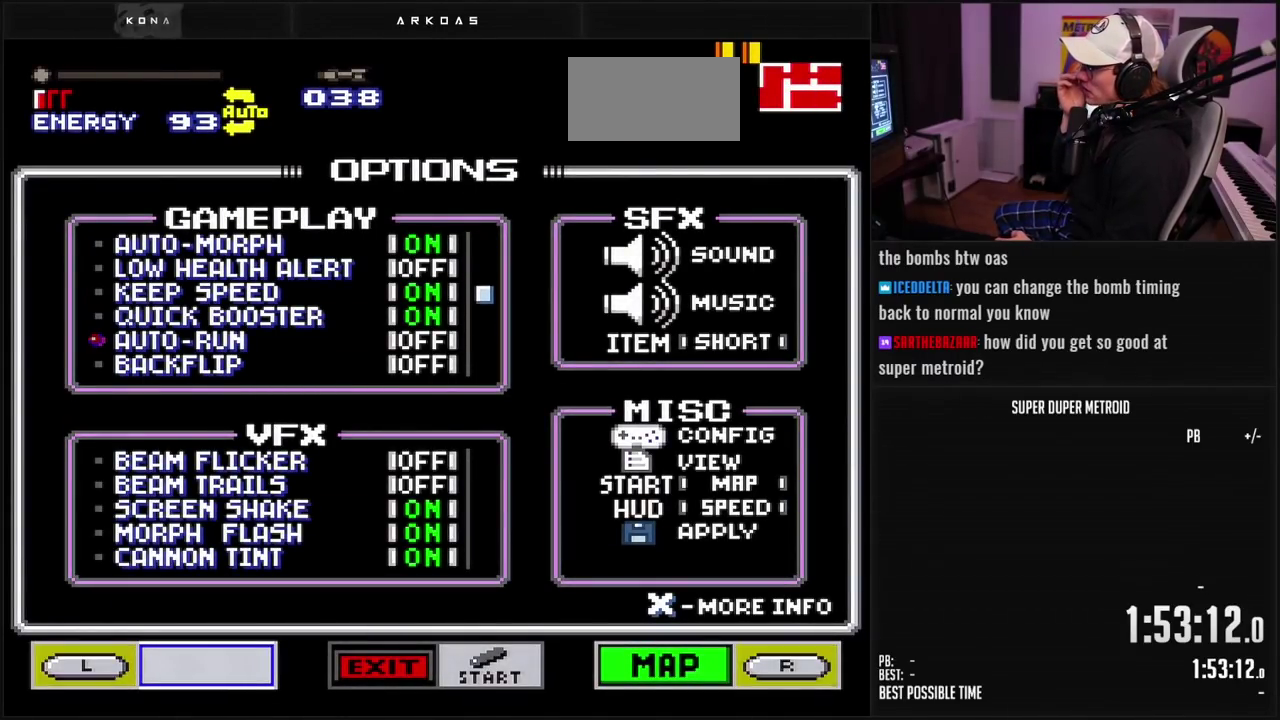
{"buttons": [], "events": [[83, "DPAD_DOWN", "down"], [150, "DPAD_DOWN", "up"], [233, "DPAD_DOWN", "down"], [317, "DPAD_DOWN", "up"], [383, "DPAD_DOWN", "down"], [450, "DPAD_DOWN", "up"]]}
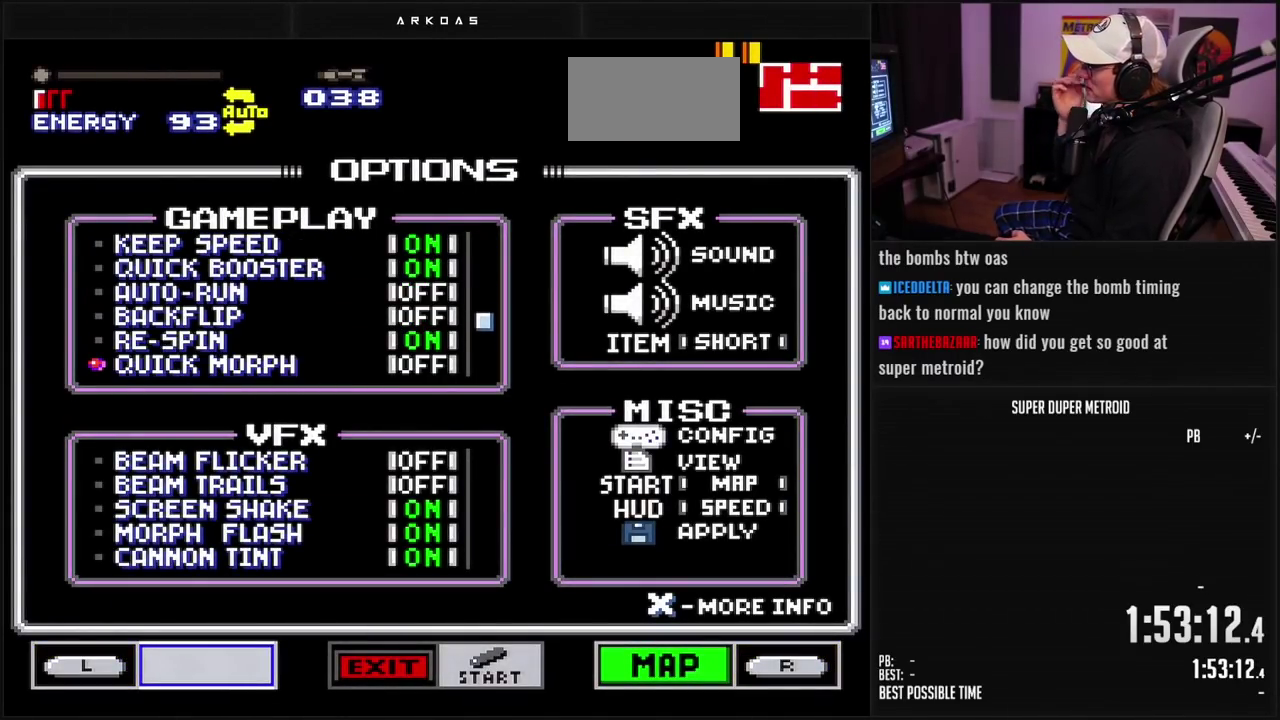
{"buttons": ["DPAD_DOWN"], "events": [[33, "DPAD_DOWN", "down"]]}
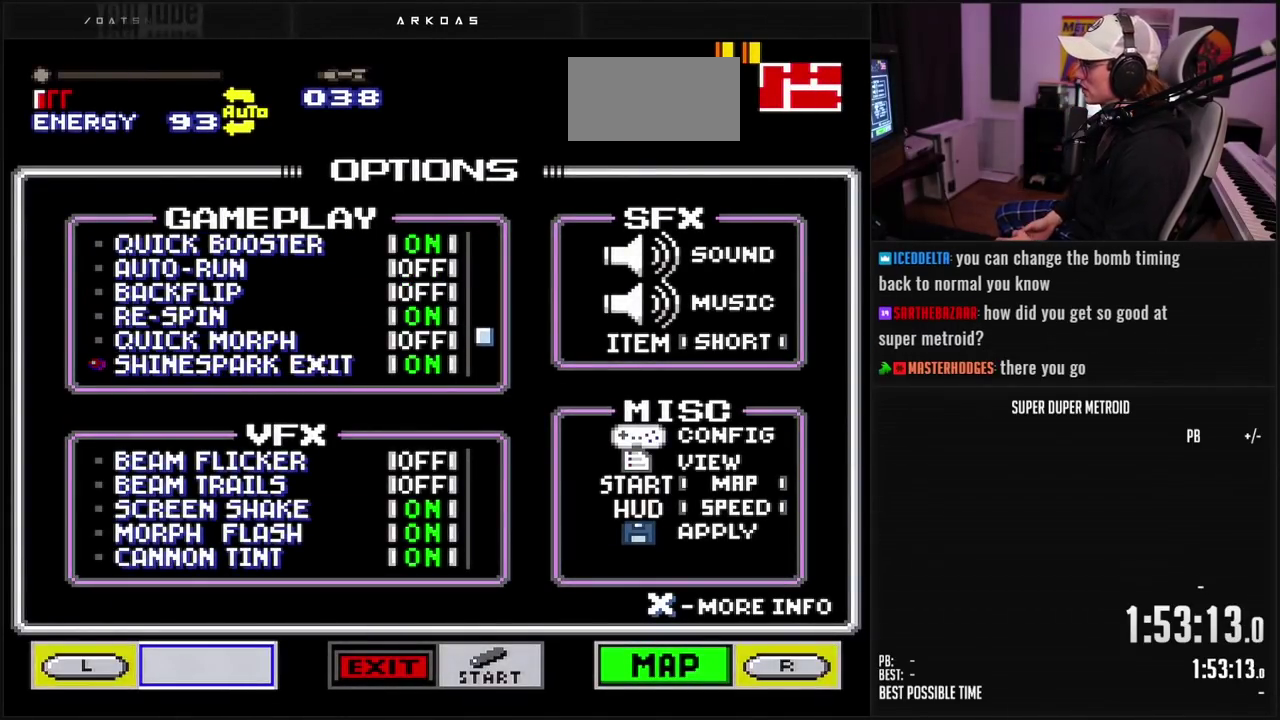
{"buttons": ["DPAD_DOWN"], "events": []}
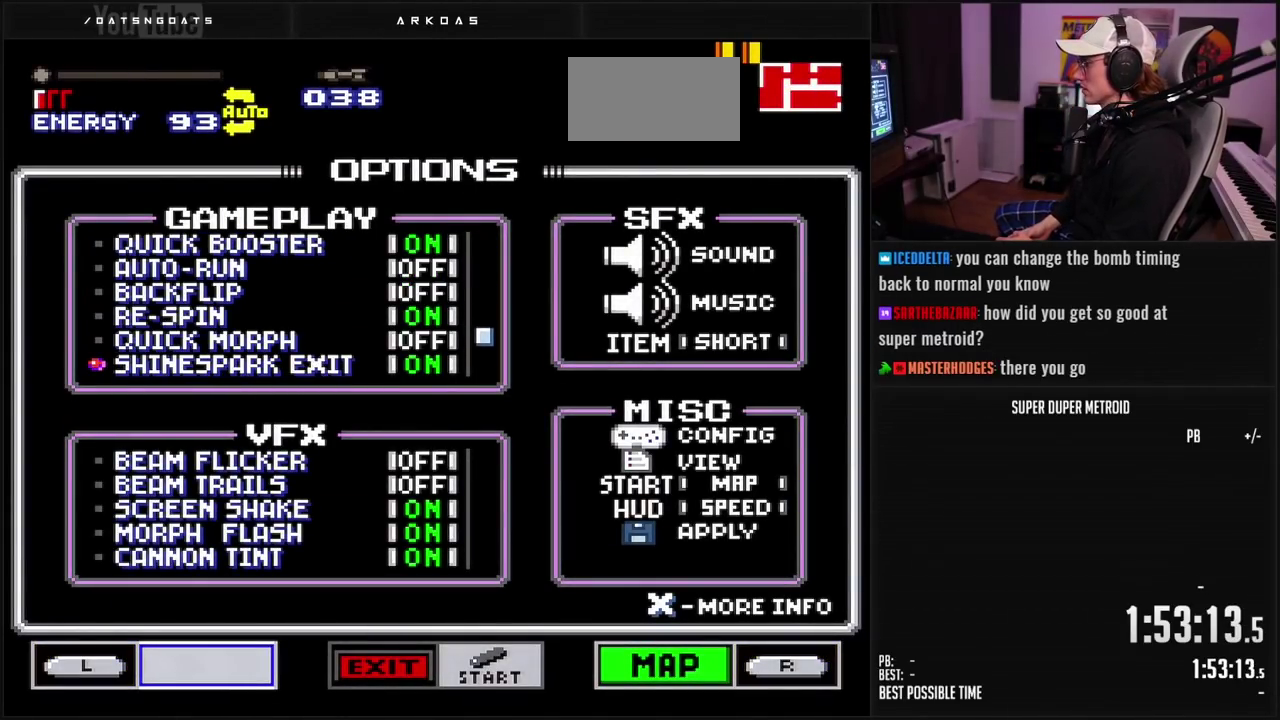
{"buttons": ["DPAD_UP"], "events": [[500, "DPAD_DOWN", "up"], [500, "DPAD_UP", "down"]]}
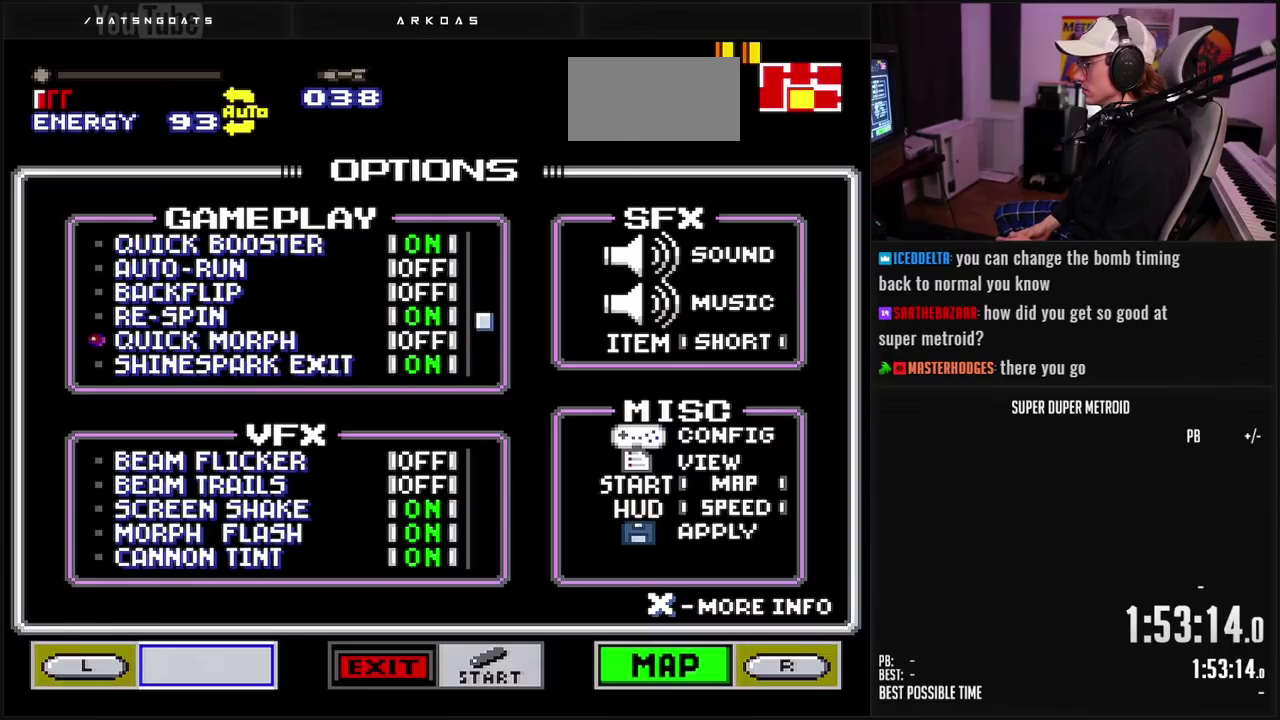
{"buttons": ["DPAD_UP"]}
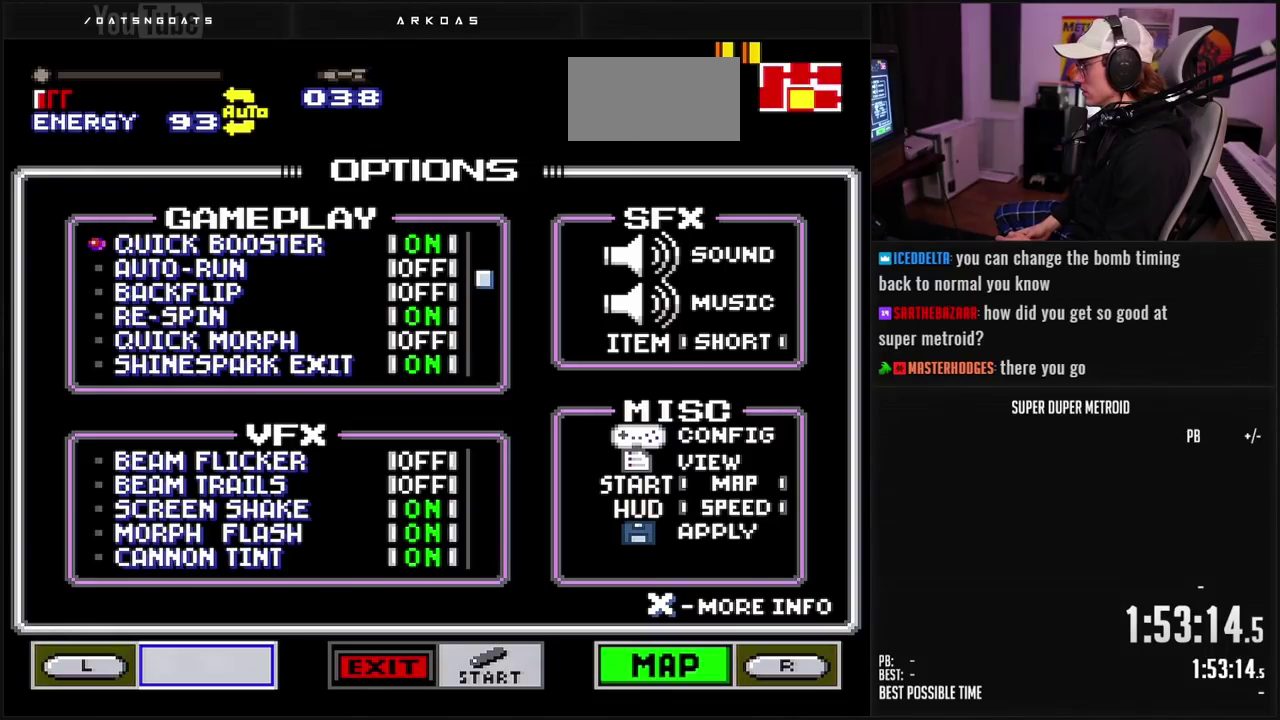
{"buttons": []}
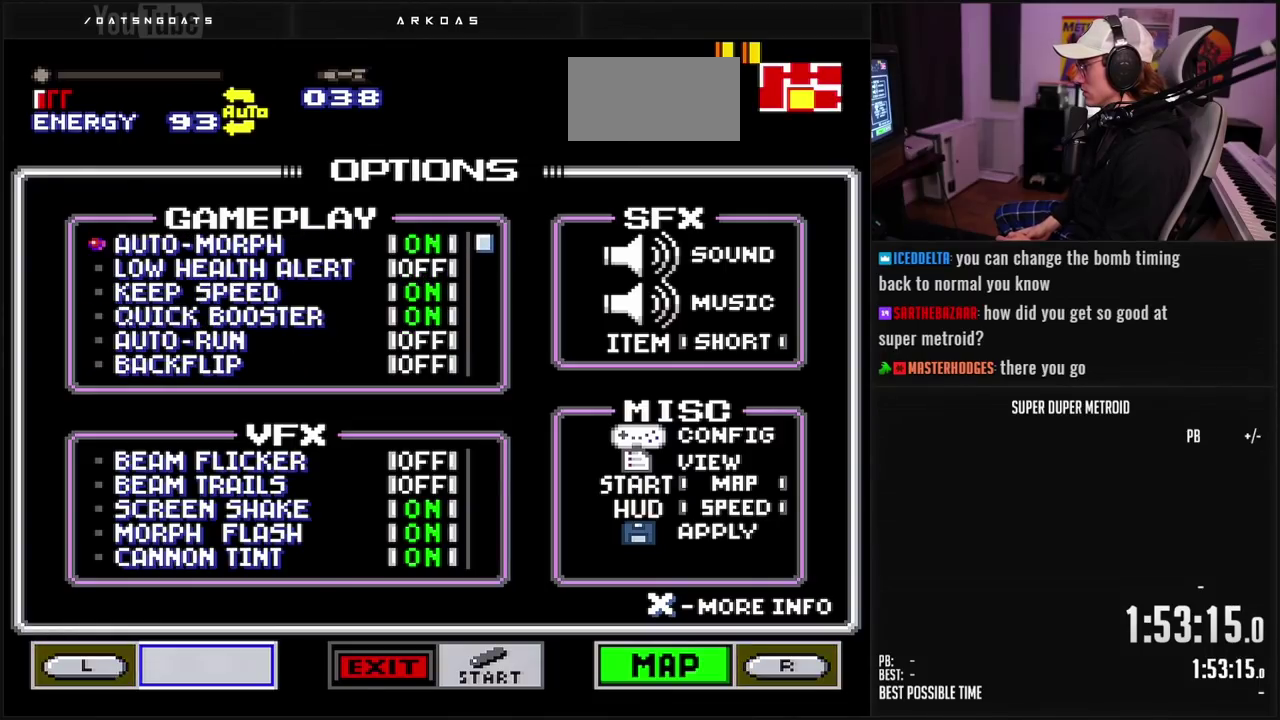
{"buttons": [], "events": []}
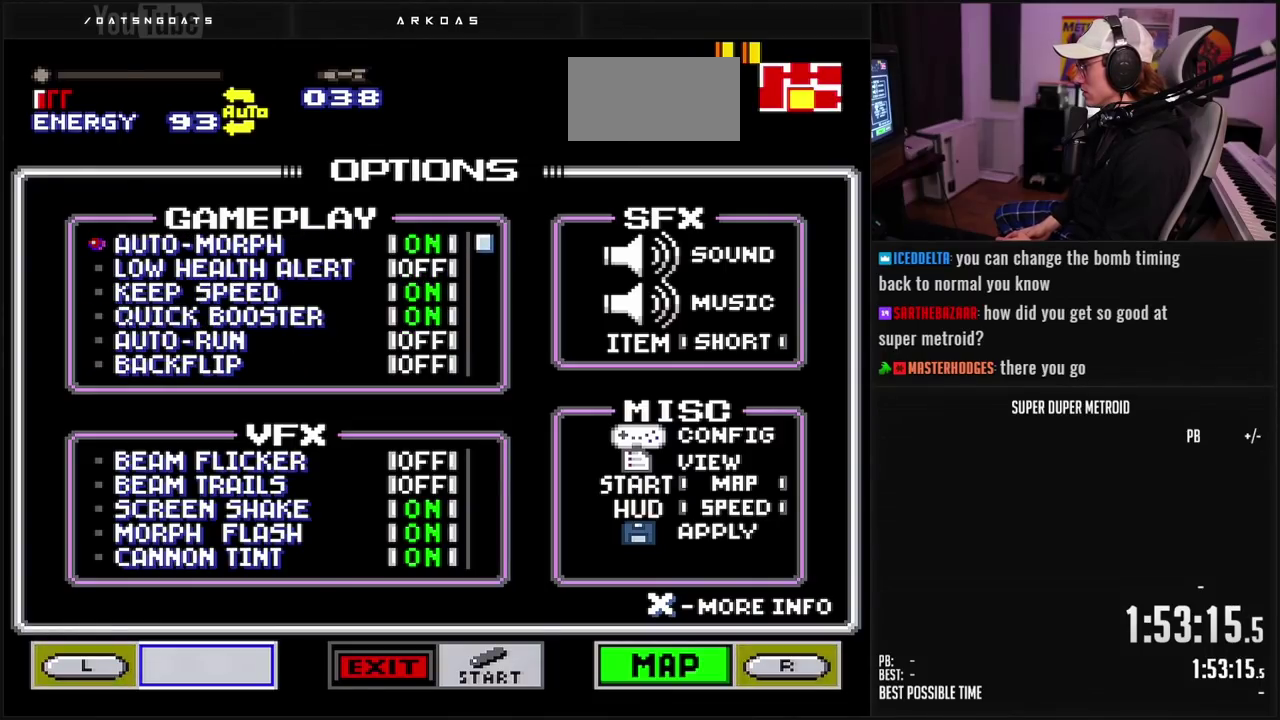
{"buttons": [], "events": []}
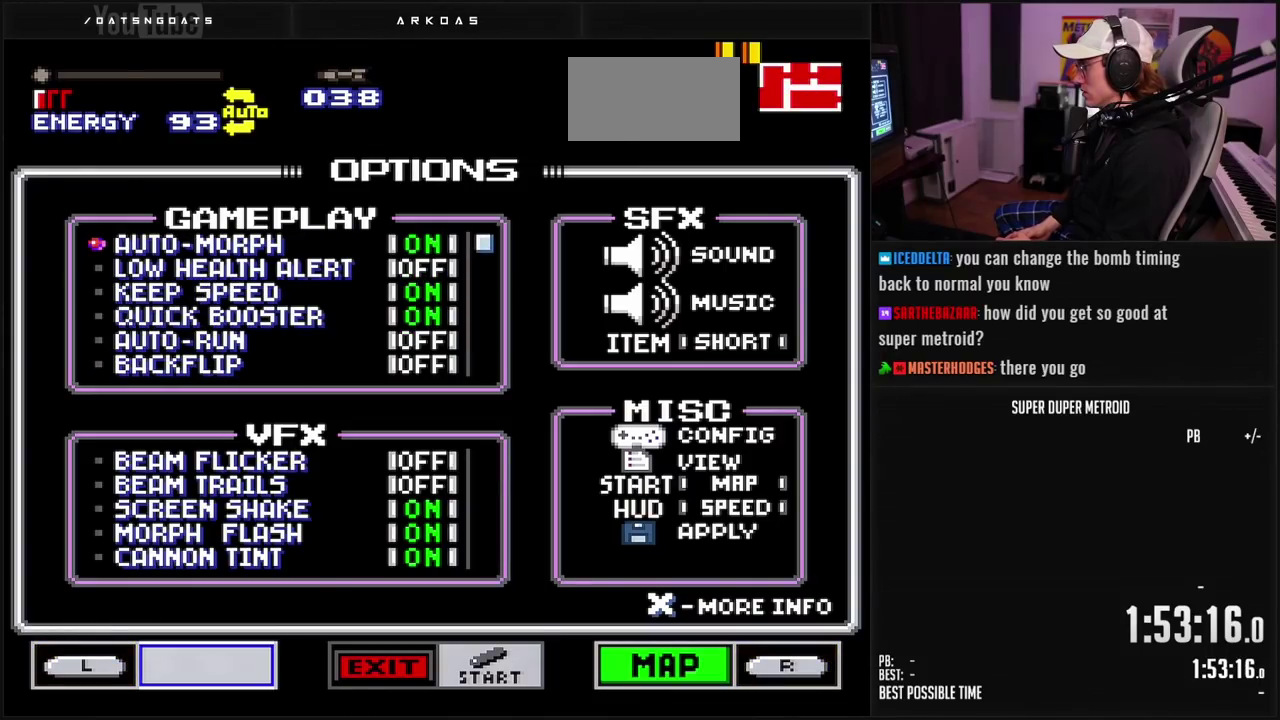
{"buttons": [], "events": []}